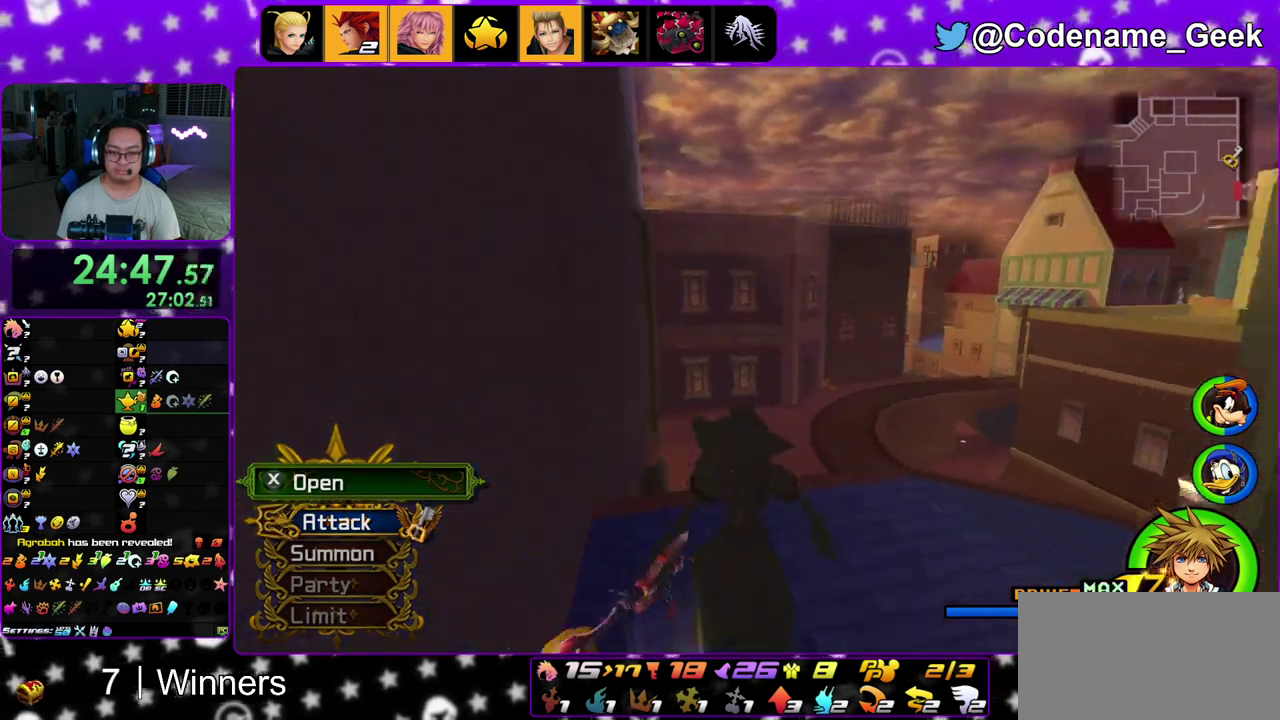
Gameplay with a controller (Nintendo layout); each line is a JSON object with the inputs held at the frame after it (dt_ms = milliseconds from this image to that frame). "events" lists button and stick changes between this image and that frame as [ms after this image, input, new state], when the widget could be followed in between. This overlay highlights the sticks when they move; stick clicks (L3 R3) are not distinguishable. Not read: L3 R3.
{"dt_ms": 300, "buttons": [], "left_stick": "center", "right_stick": "center", "events": [[17, "right_stick", "center"]]}
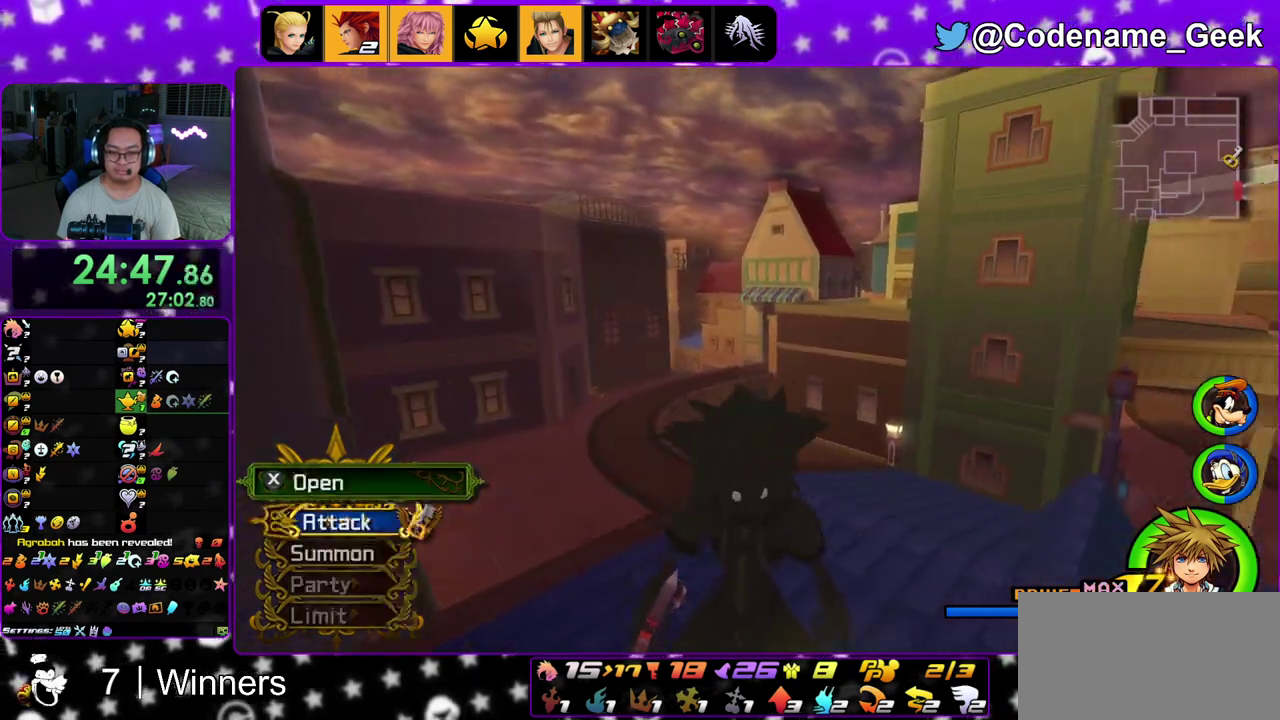
{"dt_ms": 800, "buttons": ["Y"], "left_stick": "up", "right_stick": "center", "events": [[100, "right_stick", "down-right"], [167, "left_stick", "up"], [167, "right_stick", "center"], [233, "B", "down"], [450, "B", "up"], [500, "B", "down"], [650, "B", "up"], [717, "Y", "down"]]}
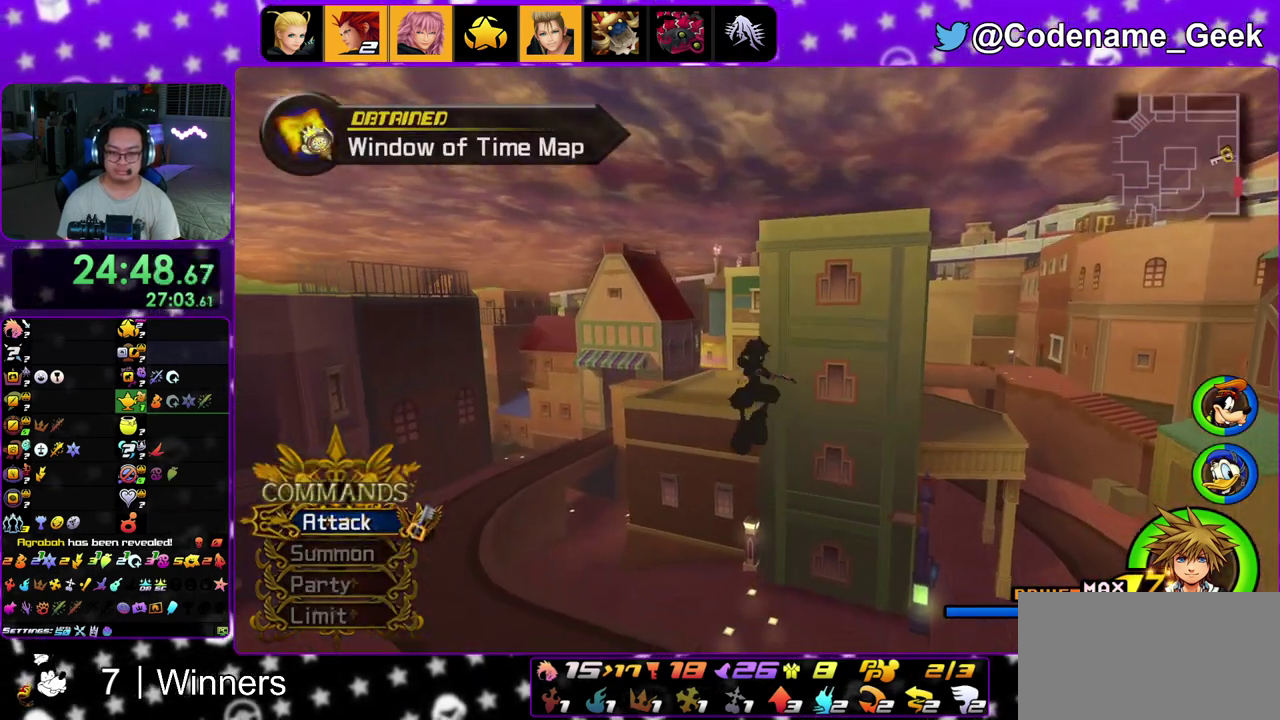
{"dt_ms": 400, "buttons": ["Y"], "left_stick": "up-left", "right_stick": "center", "events": [[117, "left_stick", "up-left"]]}
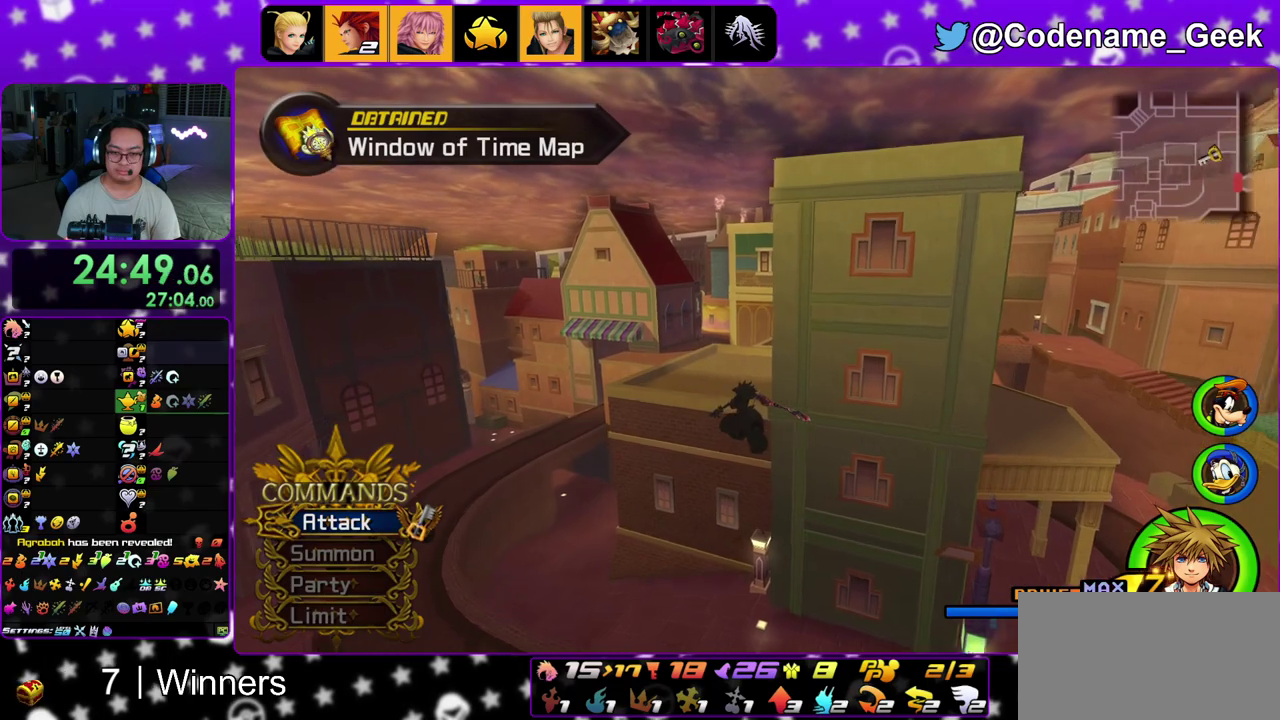
{"dt_ms": 500, "buttons": ["Y"], "left_stick": "up", "right_stick": "right", "events": [[433, "left_stick", "up"], [433, "right_stick", "right"]]}
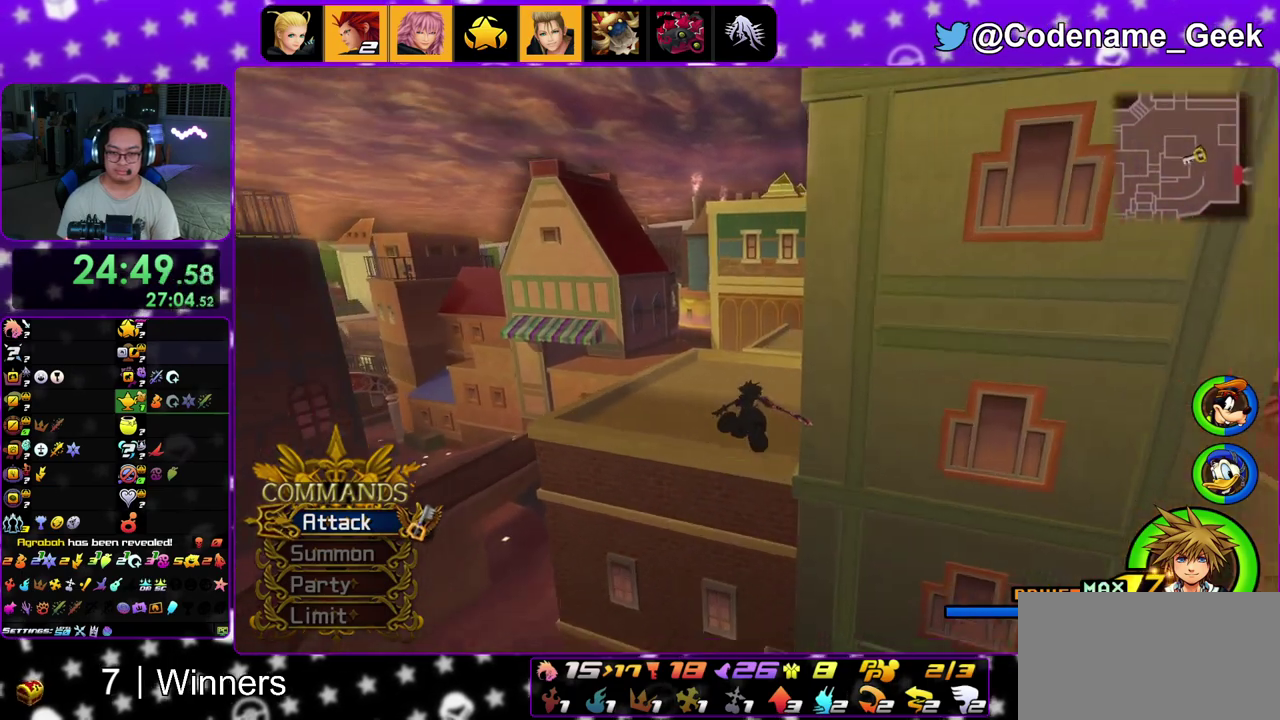
{"dt_ms": 500, "buttons": ["Y"], "left_stick": "up", "right_stick": "center", "events": [[33, "left_stick", "up-right"], [33, "right_stick", "center"], [150, "right_stick", "right"], [233, "right_stick", "center"], [350, "left_stick", "up"]]}
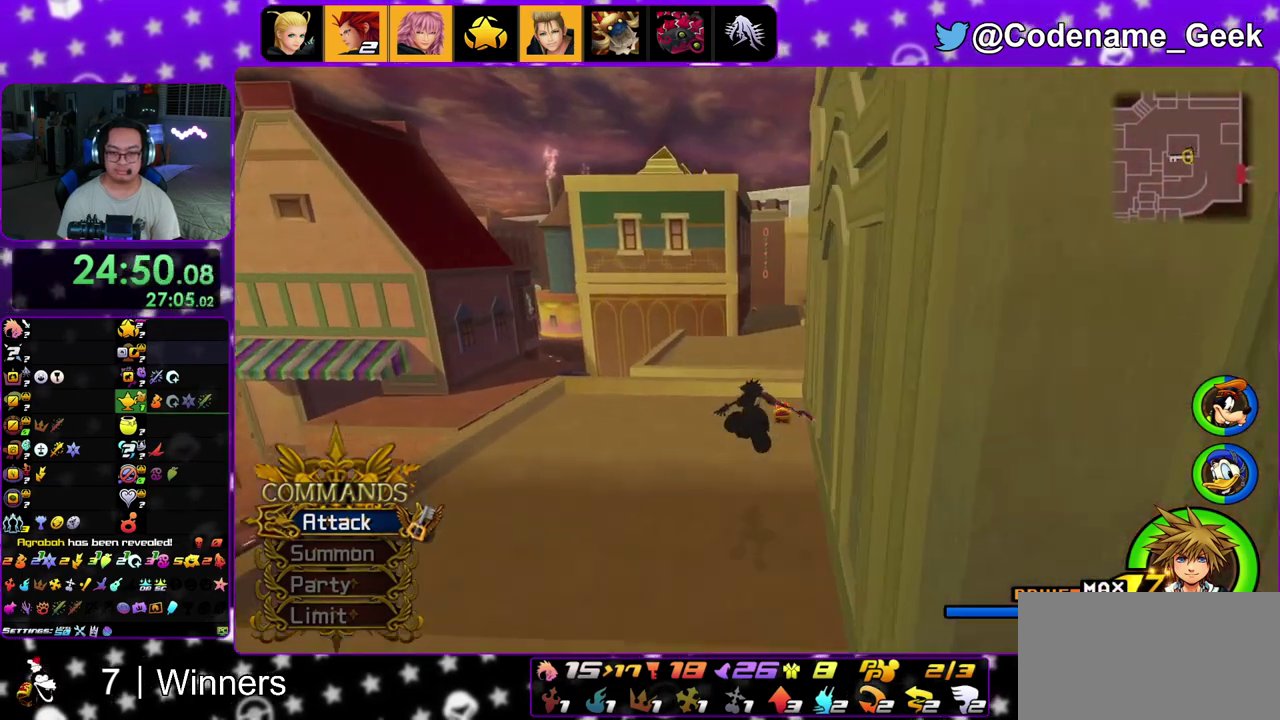
{"dt_ms": 500, "buttons": [], "left_stick": "up-right", "right_stick": "center", "events": [[150, "Y", "up"], [467, "left_stick", "up-right"]]}
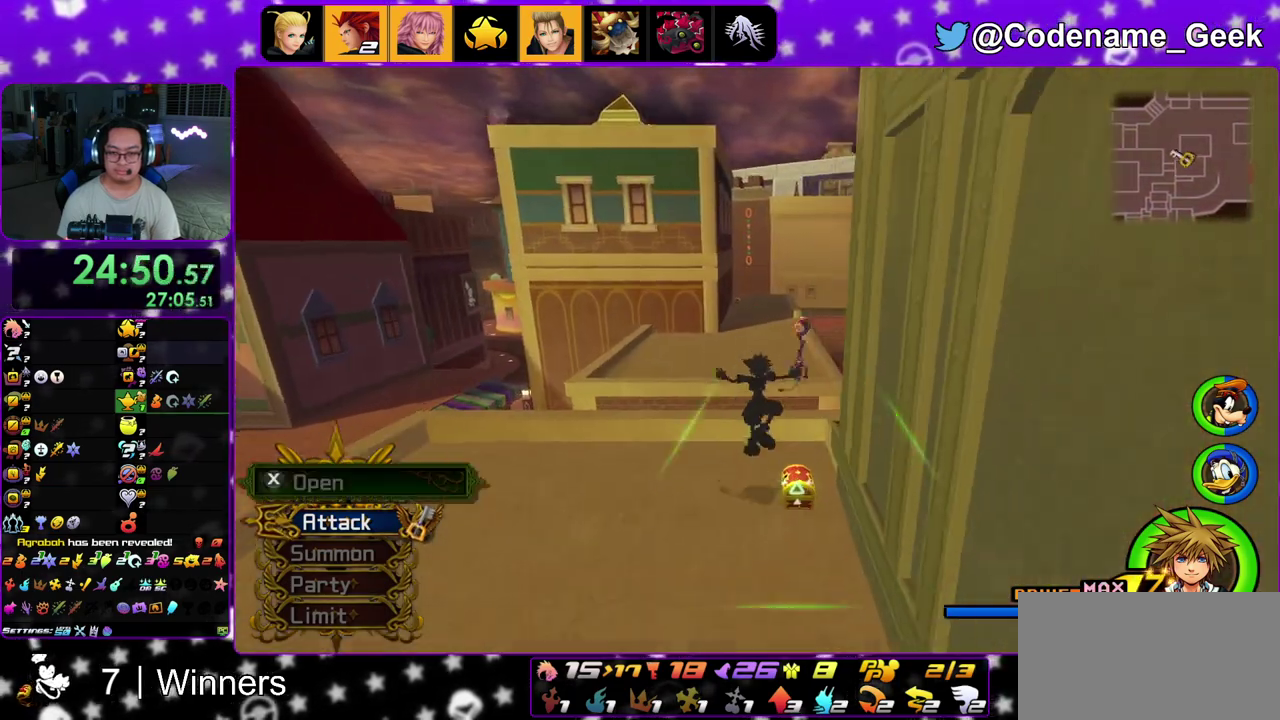
{"dt_ms": 500, "buttons": ["X"], "left_stick": "up-right", "right_stick": "right", "events": [[133, "right_stick", "right"], [300, "X", "down"], [417, "X", "up"], [483, "X", "down"]]}
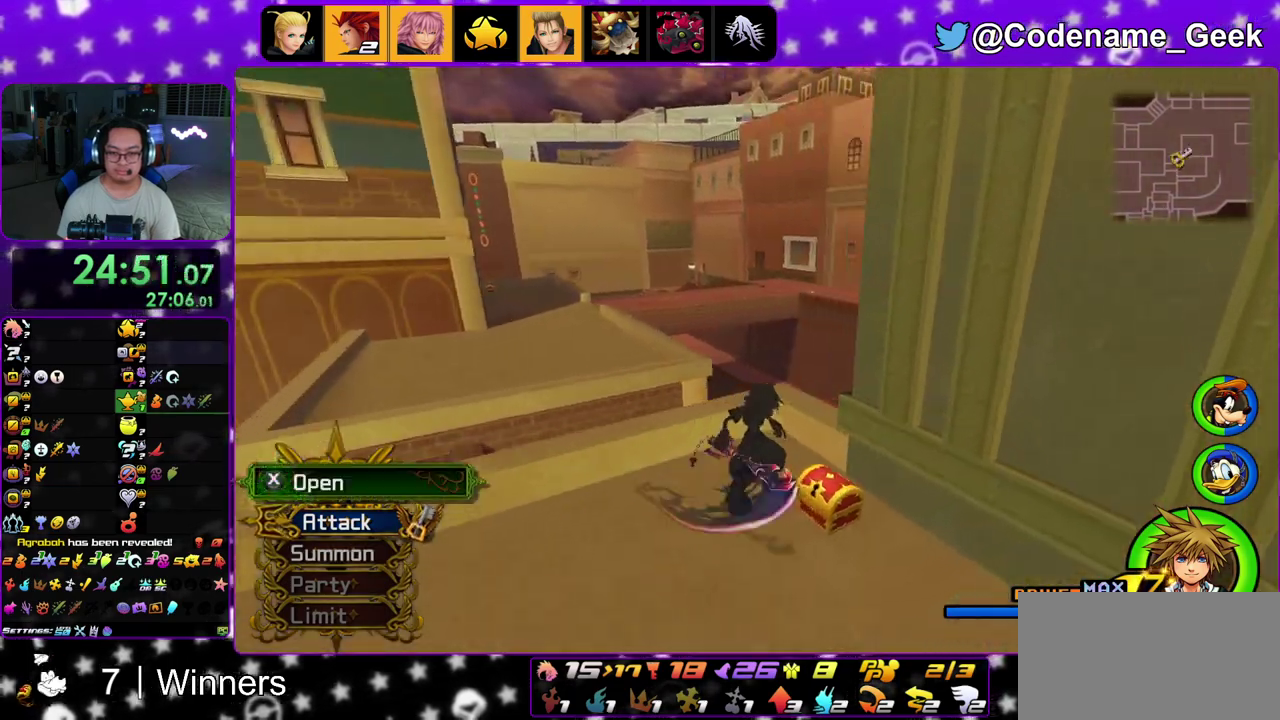
{"dt_ms": 400, "buttons": [], "left_stick": "center", "right_stick": "left", "events": [[50, "left_stick", "up"], [117, "X", "up"], [183, "right_stick", "center"], [200, "X", "down"], [267, "left_stick", "center"], [283, "X", "up"], [383, "right_stick", "left"]]}
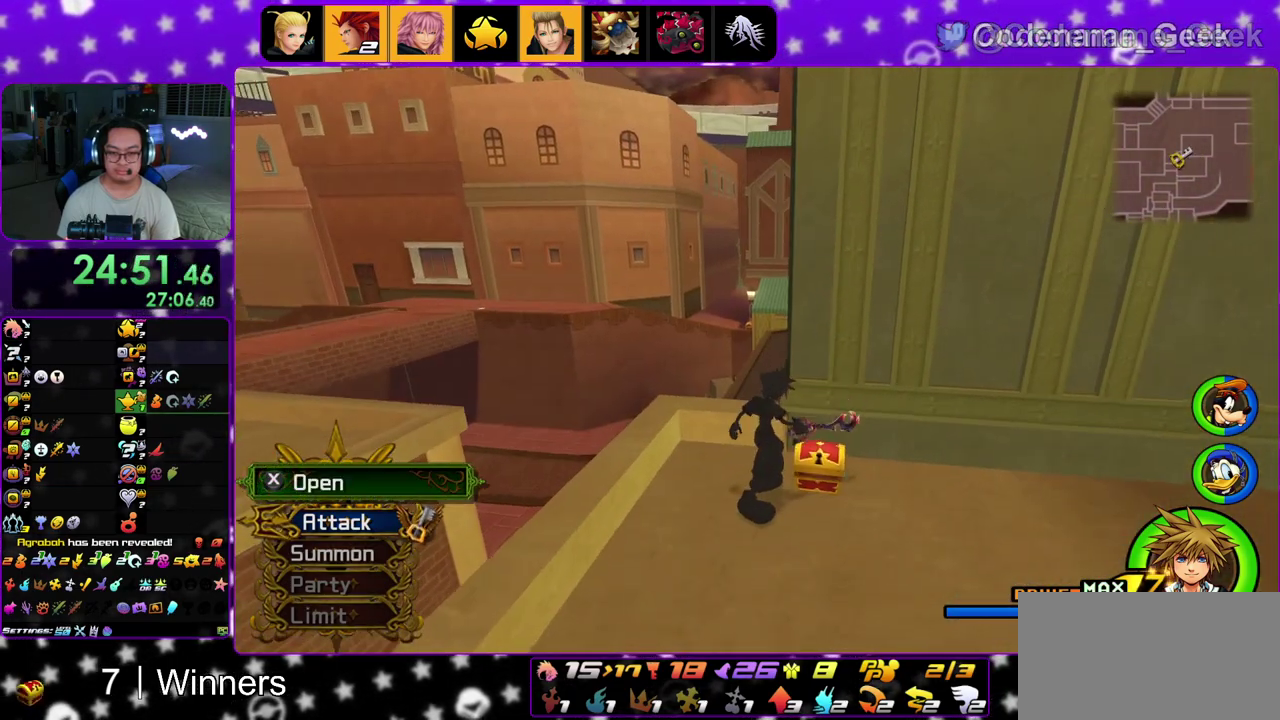
{"dt_ms": 600, "buttons": ["B"], "left_stick": "up-left", "right_stick": "center", "events": [[83, "right_stick", "center"], [483, "left_stick", "up-left"], [567, "B", "down"]]}
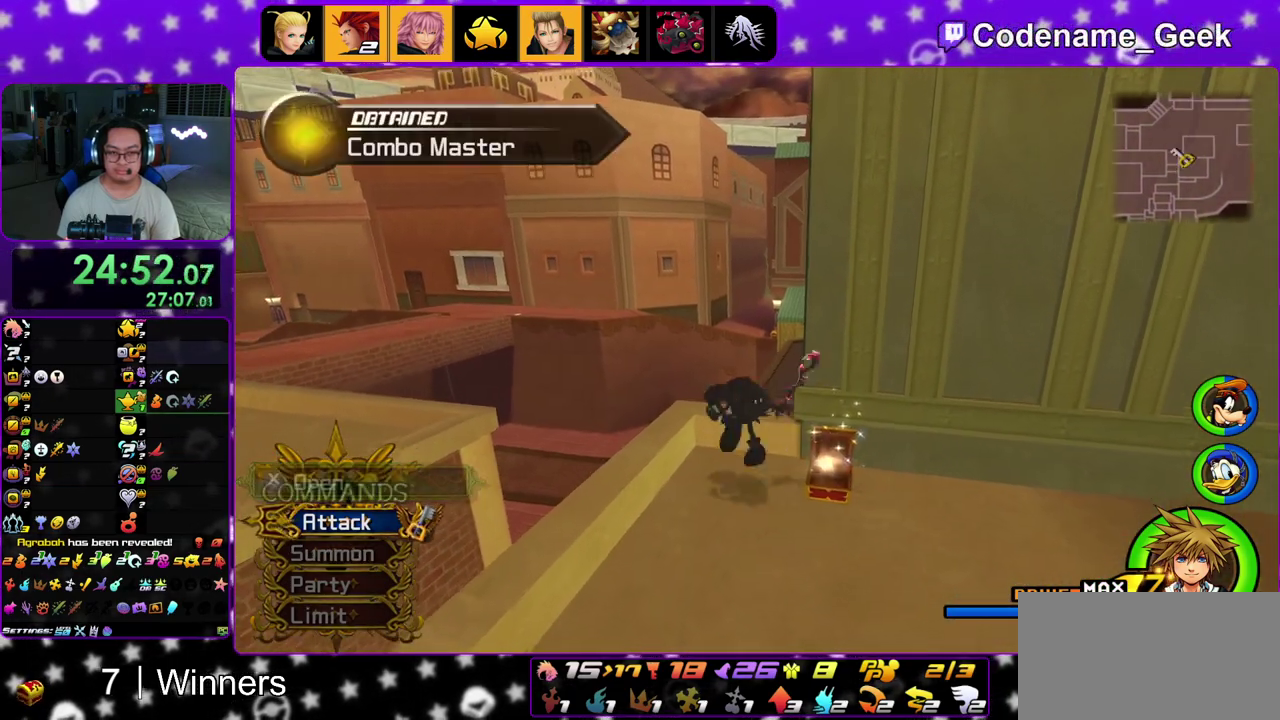
{"dt_ms": 600, "buttons": ["Y"], "left_stick": "up", "right_stick": "center", "events": [[17, "B", "up"], [67, "left_stick", "up"], [100, "B", "down"], [217, "B", "up"], [250, "Y", "down"]]}
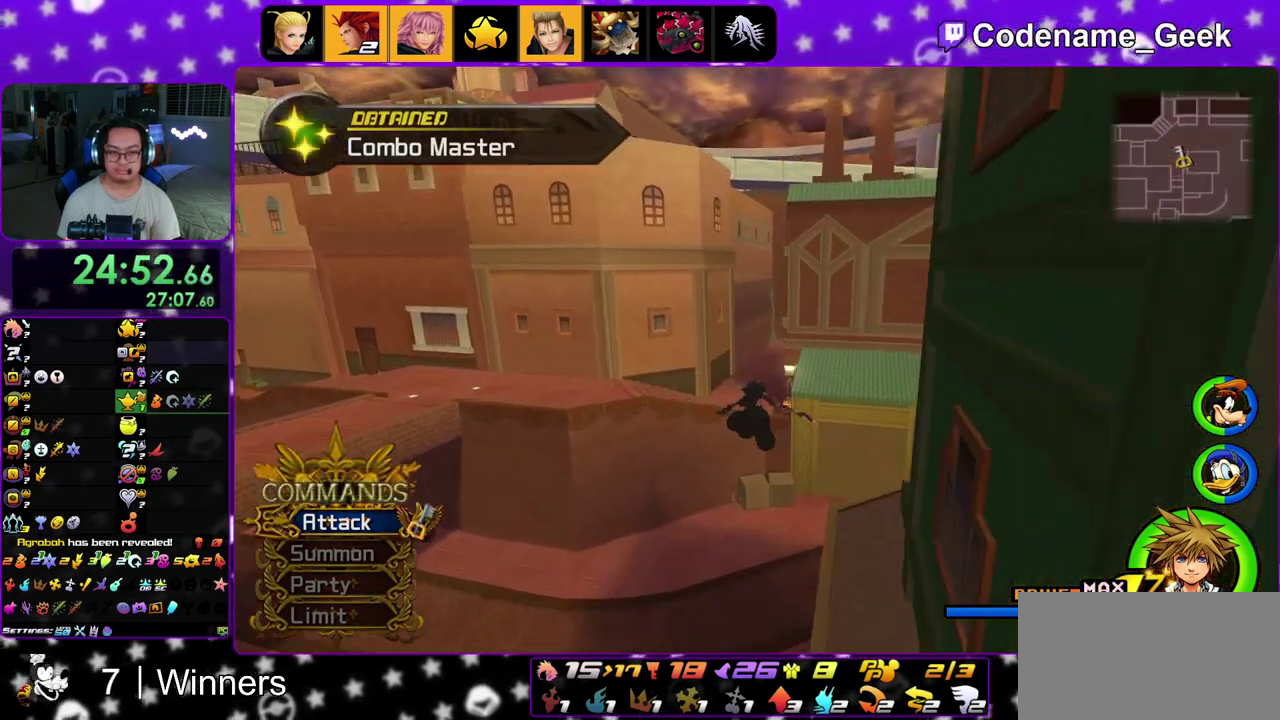
{"dt_ms": 400, "buttons": ["Y"], "left_stick": "up", "right_stick": "center", "events": []}
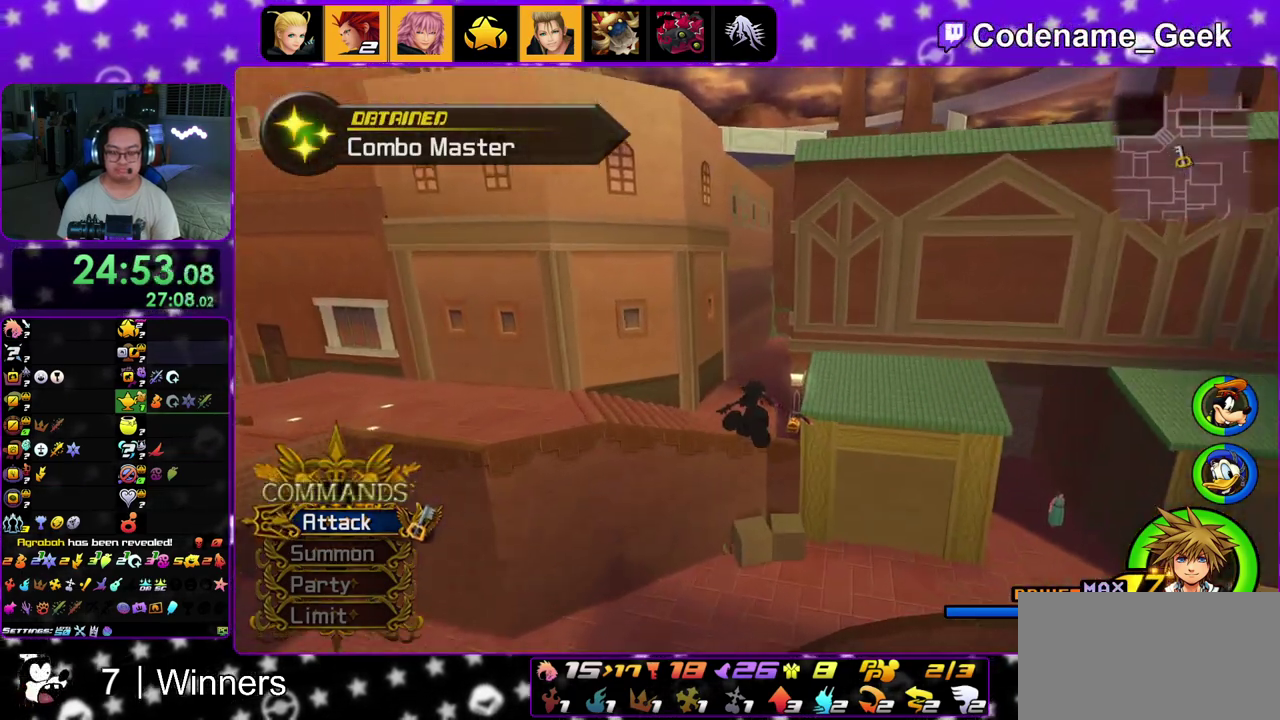
{"dt_ms": 700, "buttons": [], "left_stick": "up", "right_stick": "center", "events": [[483, "Y", "up"]]}
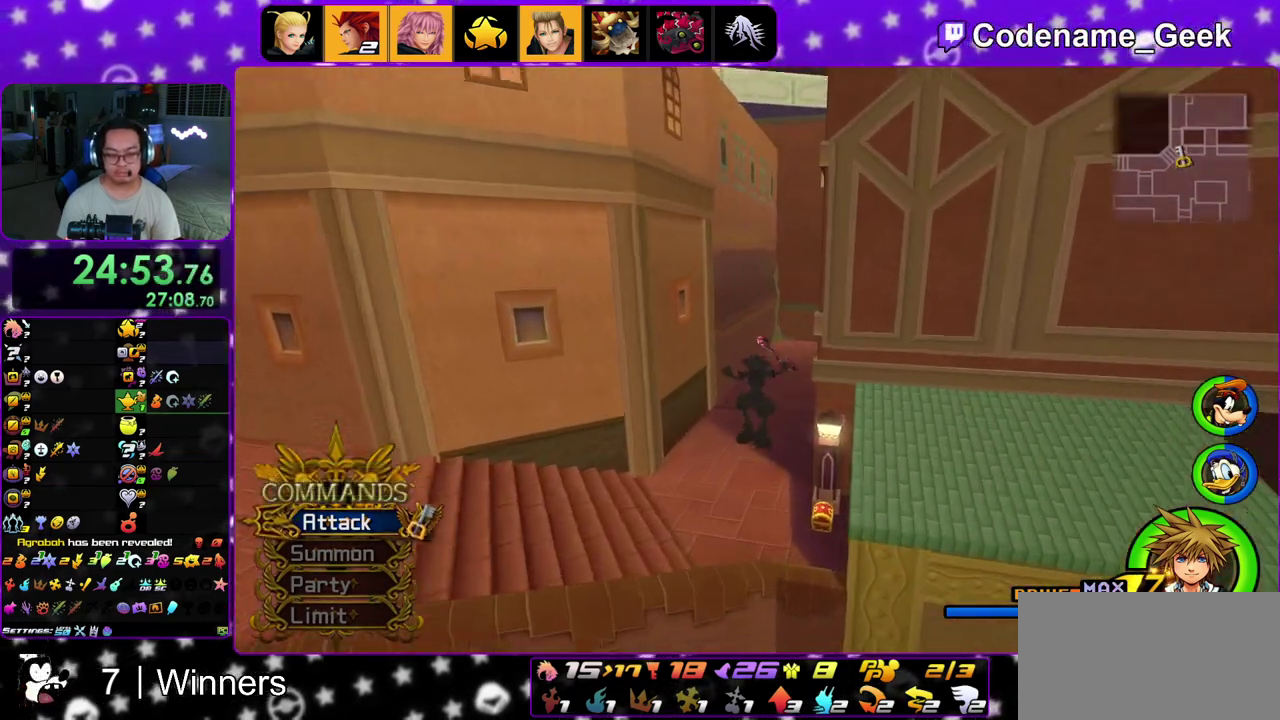
{"dt_ms": 300, "buttons": [], "left_stick": "right", "right_stick": "center", "events": [[17, "left_stick", "up-left"], [150, "right_stick", "left"], [183, "left_stick", "up"], [233, "left_stick", "up-right"], [233, "right_stick", "center"], [283, "left_stick", "right"]]}
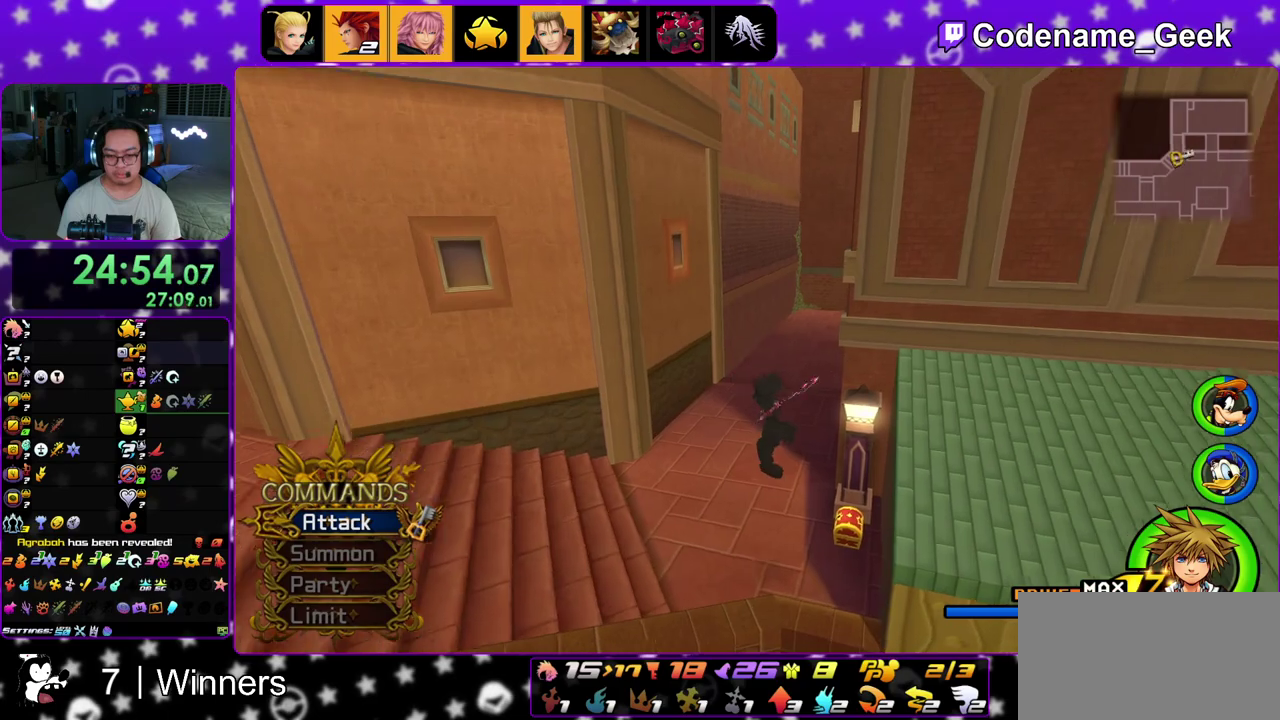
{"dt_ms": 500, "buttons": ["X"], "left_stick": "center", "right_stick": "left", "events": [[67, "right_stick", "left"], [400, "X", "down"], [433, "left_stick", "down-right"], [483, "left_stick", "center"]]}
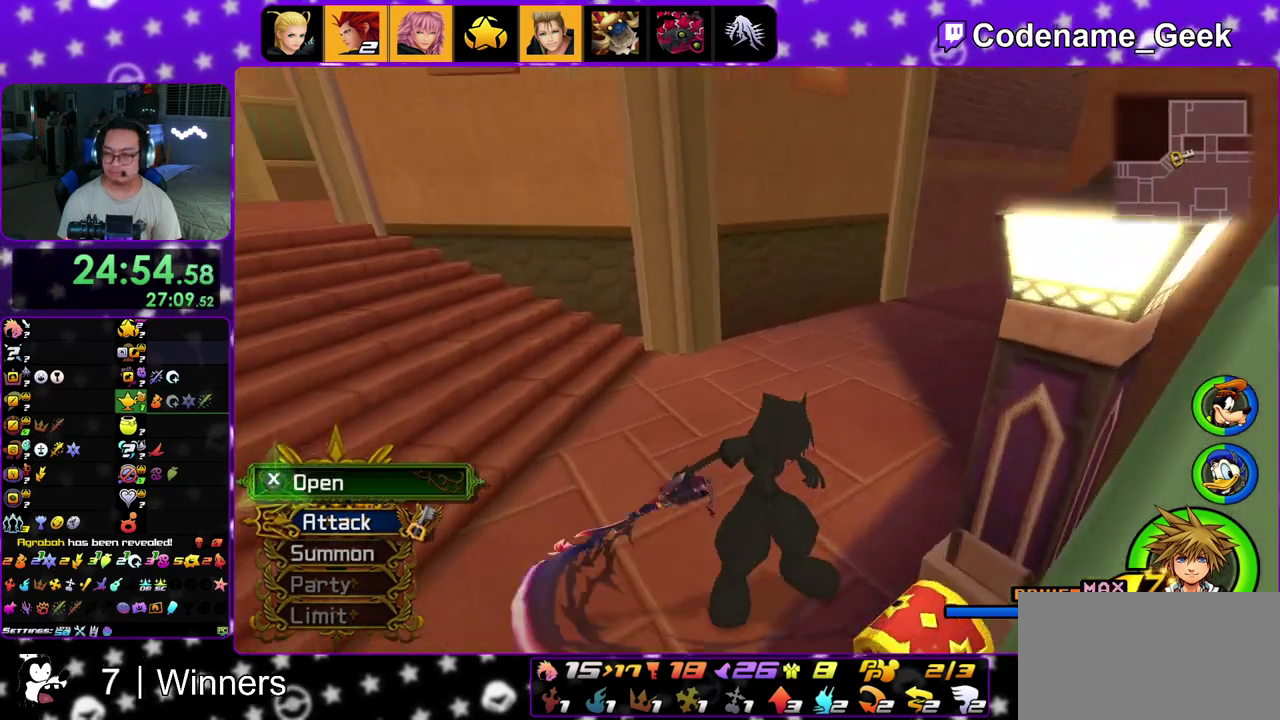
{"dt_ms": 500, "buttons": [], "left_stick": "center", "right_stick": "center", "events": [[33, "X", "up"], [100, "X", "down"], [117, "left_stick", "left"], [217, "X", "up"], [300, "right_stick", "center"], [317, "X", "down"], [317, "left_stick", "up-left"], [433, "X", "up"], [433, "left_stick", "up"], [483, "left_stick", "center"]]}
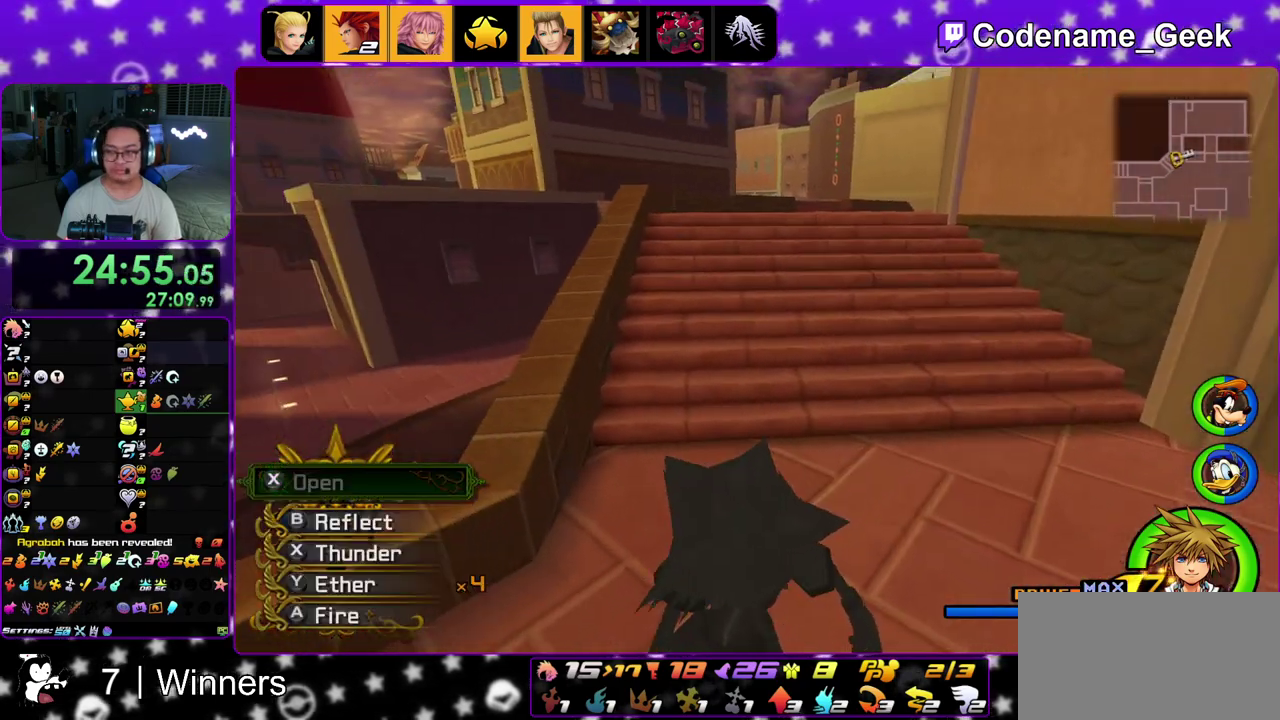
{"dt_ms": 400, "buttons": [], "left_stick": "up", "right_stick": "center"}
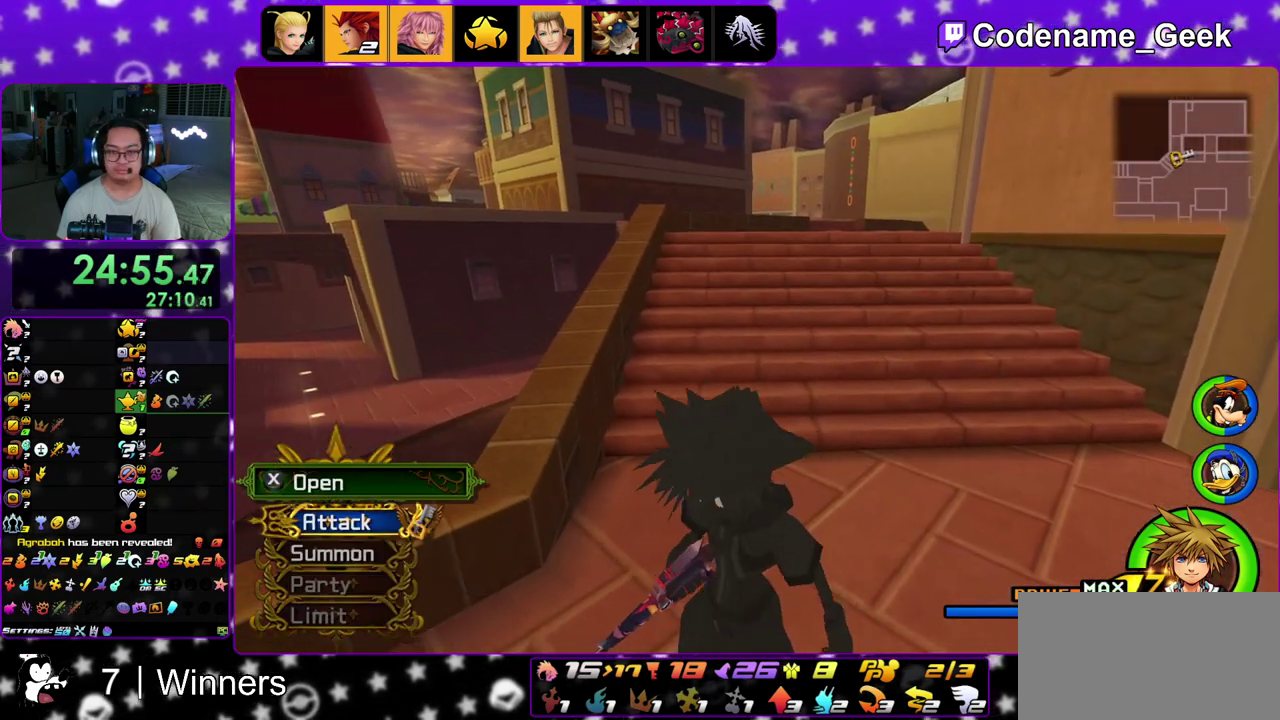
{"dt_ms": 800, "buttons": ["B"], "left_stick": "up", "right_stick": "center"}
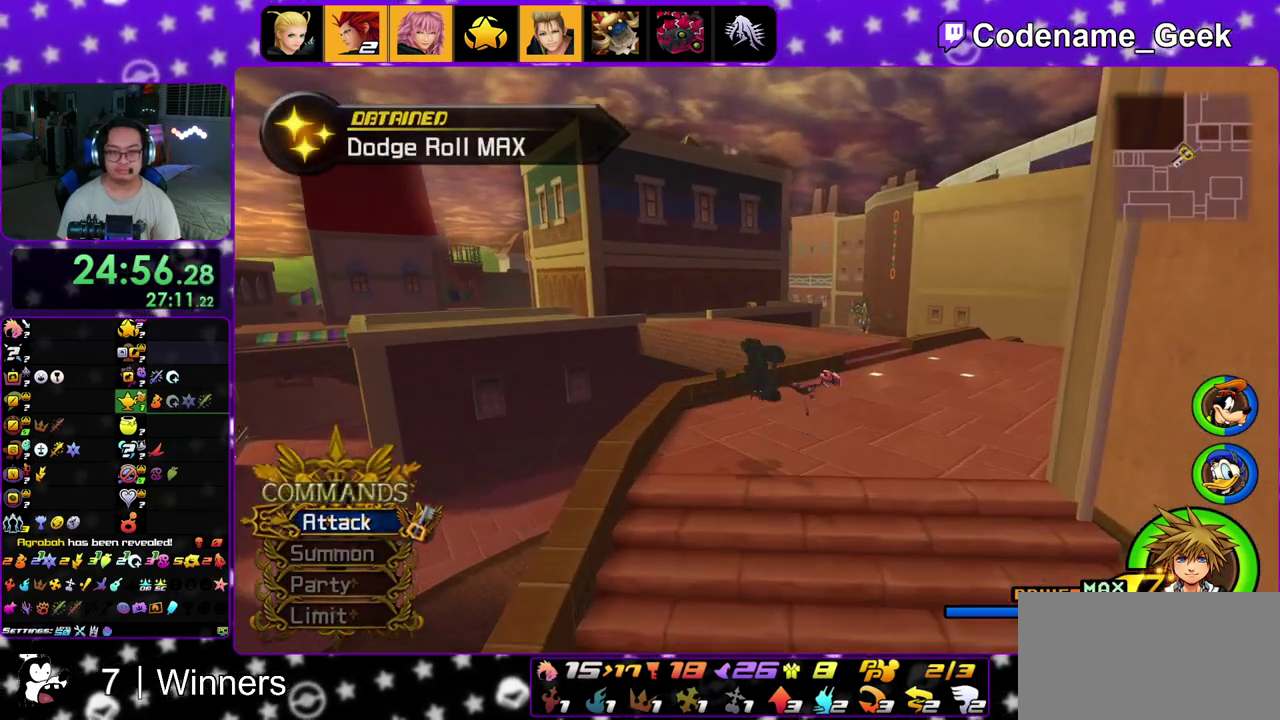
{"dt_ms": 300, "buttons": ["B"], "left_stick": "up", "right_stick": "center", "events": []}
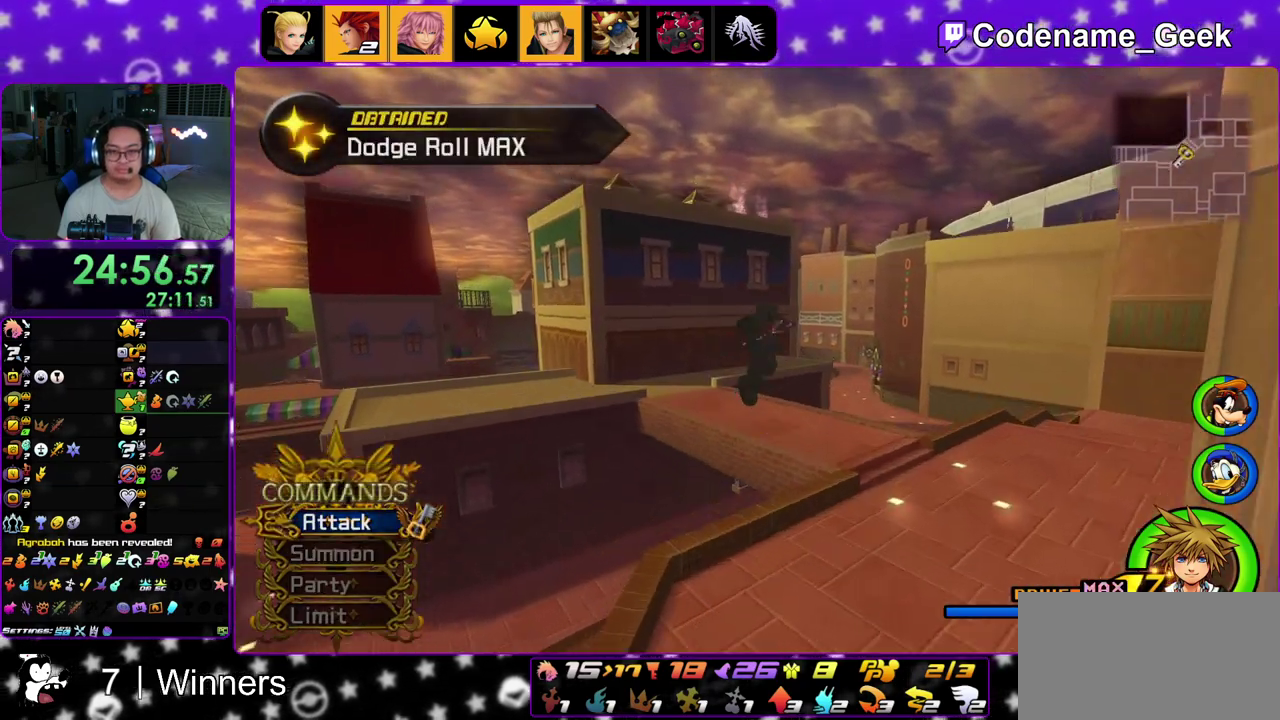
{"dt_ms": 600, "buttons": ["Y"], "left_stick": "up", "right_stick": "center", "events": [[100, "B", "up"], [250, "Y", "down"]]}
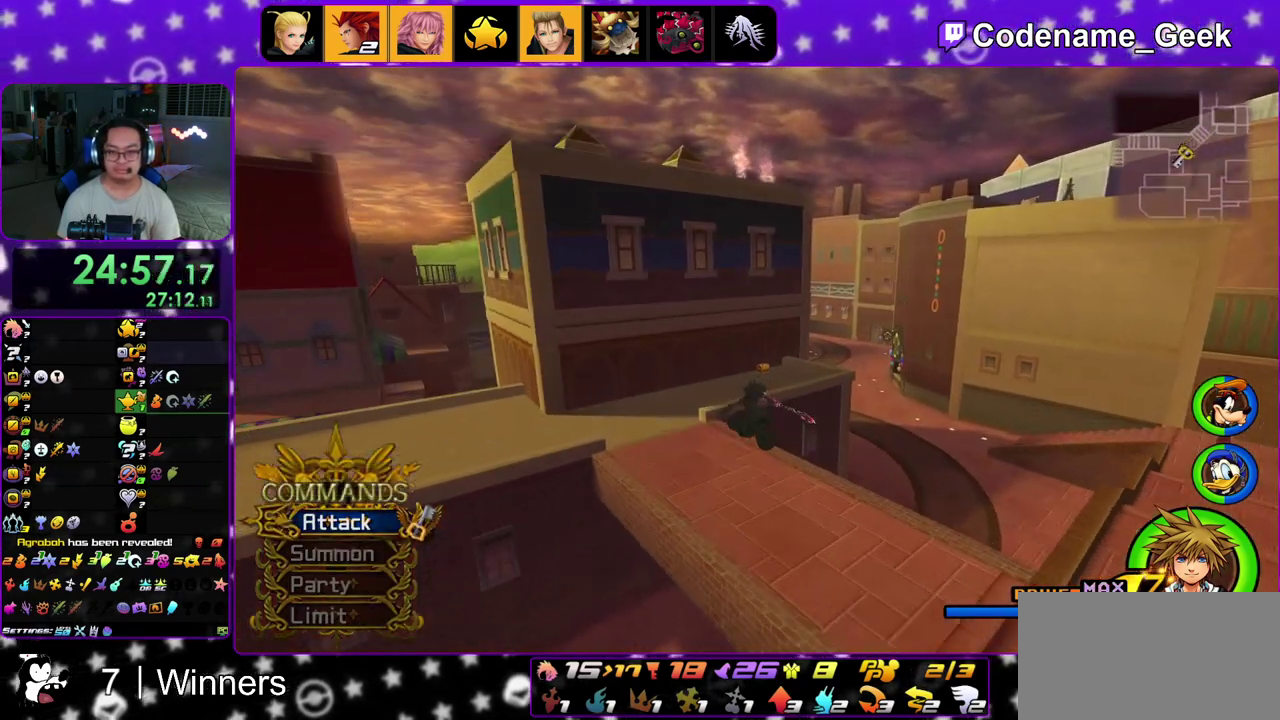
{"dt_ms": 400, "buttons": ["Y"], "left_stick": "up", "right_stick": "center", "events": []}
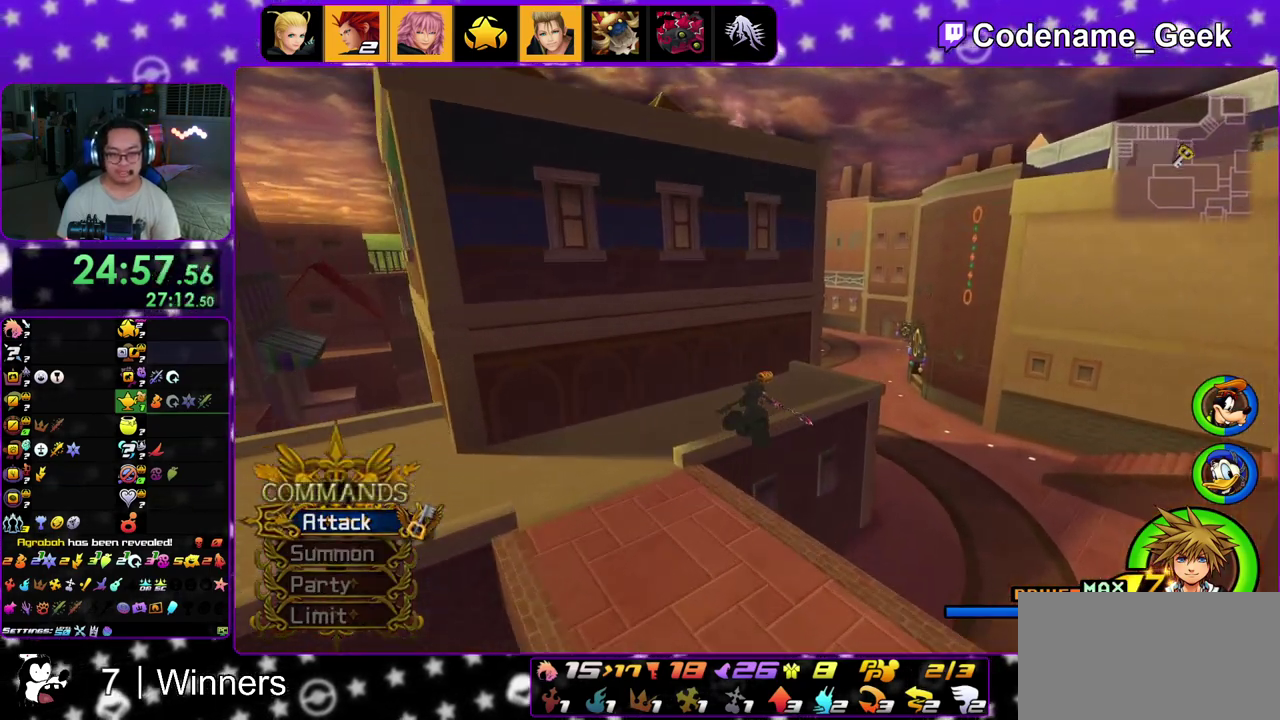
{"dt_ms": 700, "buttons": [], "left_stick": "up", "right_stick": "center", "events": [[50, "right_stick", "down-right"], [100, "right_stick", "center"], [500, "Y", "up"]]}